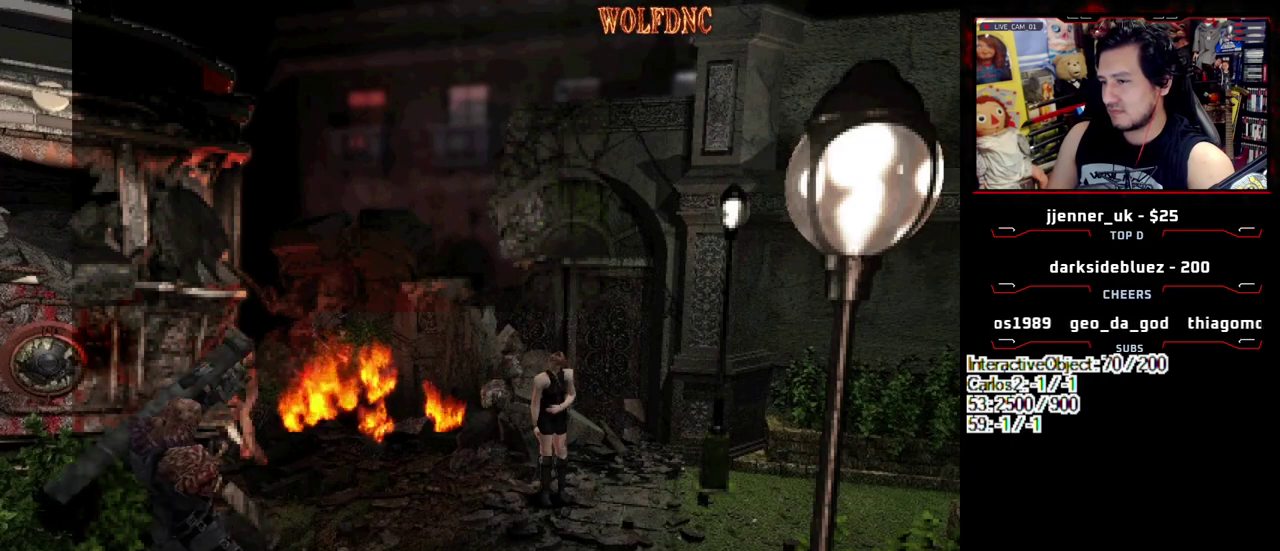
Gameplay with a controller (PlayStation layout); each line is a JSON object with the inputs held at the frame after it. "events" lists button and stick changes between this image and that frame as [ms after this image, input, new state], when the widget could be followed in between. Not read: L3 R3.
{"buttons": ["SQUARE", "DPAD_UP"], "events": [[233, "DPAD_UP", "down"], [233, "SQUARE", "down"]]}
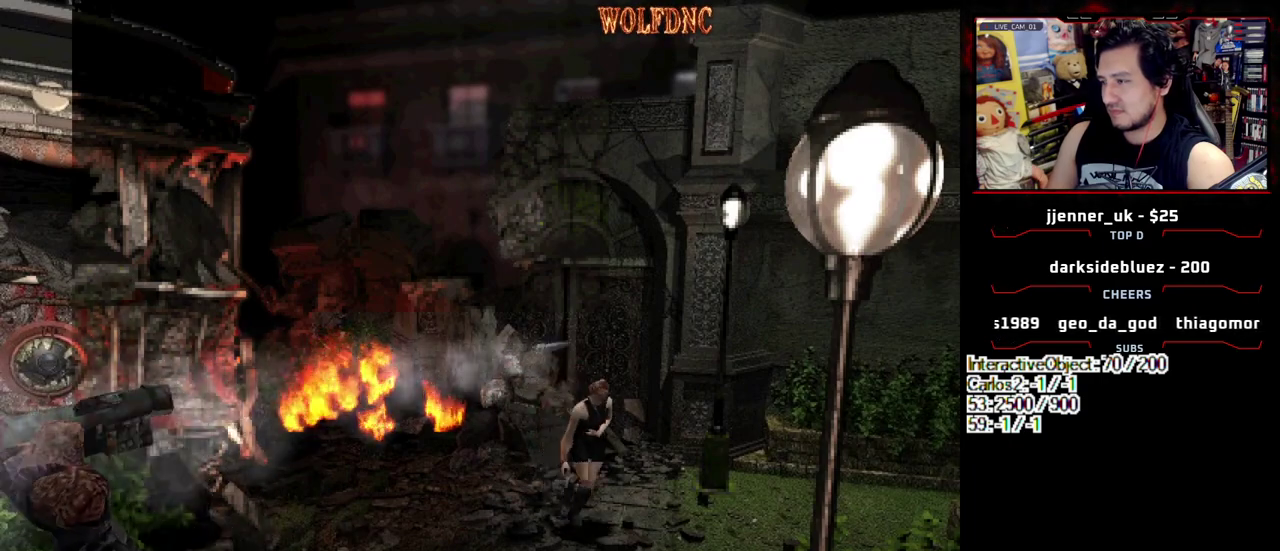
{"buttons": ["DPAD_DOWN"], "events": [[17, "DPAD_UP", "up"], [67, "DPAD_DOWN", "down"], [67, "SQUARE", "up"]]}
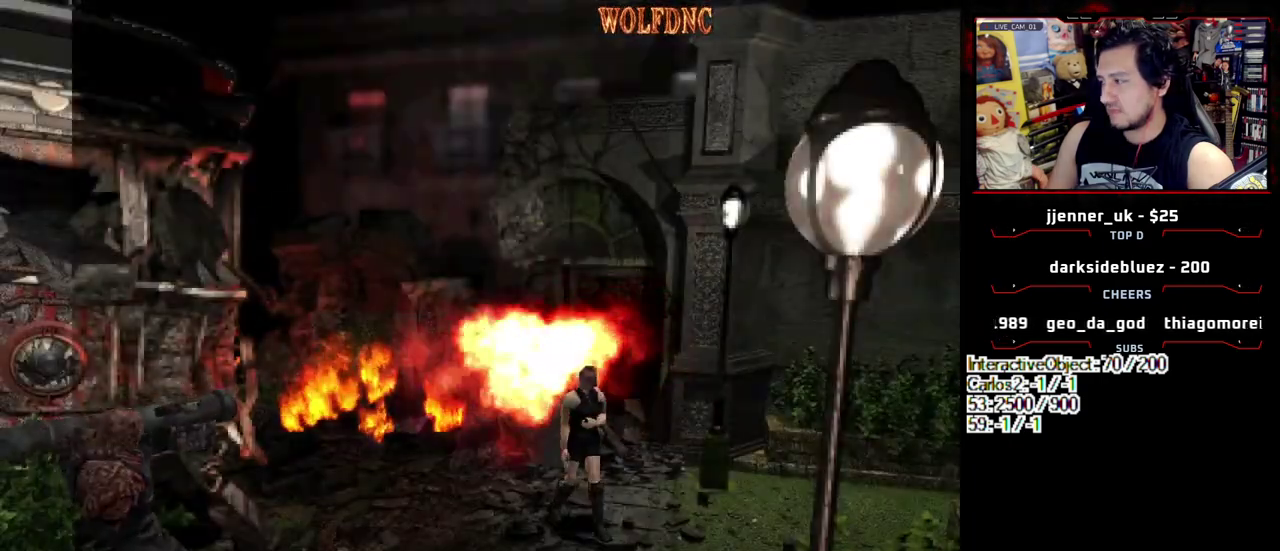
{"buttons": ["DPAD_DOWN"], "events": []}
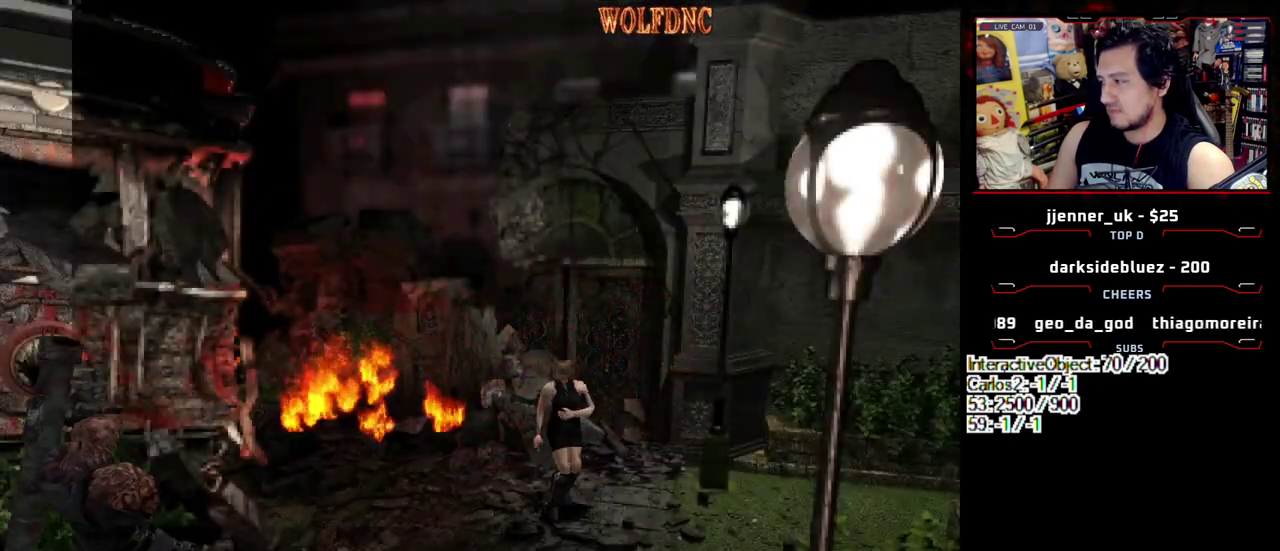
{"buttons": ["SQUARE", "DPAD_UP"], "events": [[100, "DPAD_DOWN", "up"], [417, "DPAD_UP", "down"], [417, "SQUARE", "down"]]}
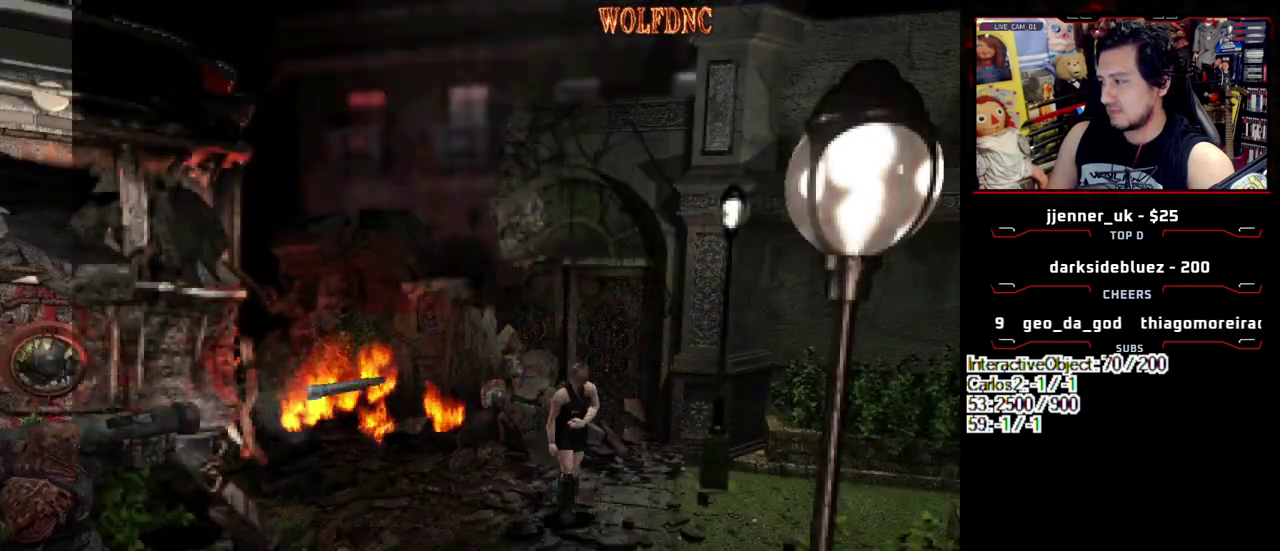
{"buttons": ["DPAD_DOWN"], "events": [[200, "DPAD_UP", "up"], [250, "SQUARE", "up"], [300, "DPAD_DOWN", "down"]]}
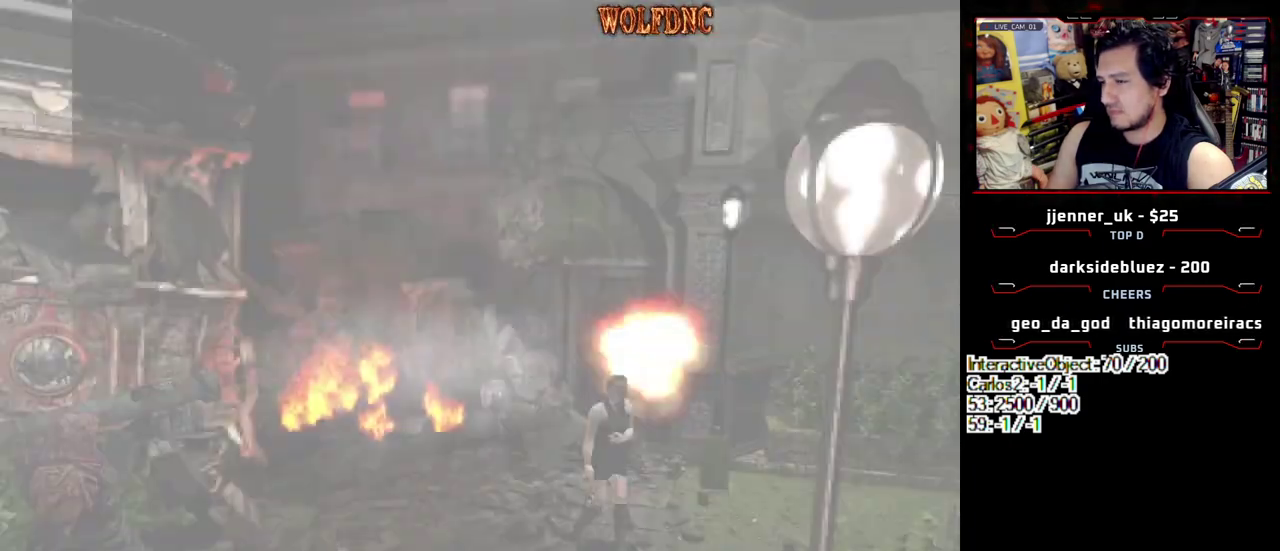
{"buttons": ["DPAD_DOWN"], "events": [[83, "DPAD_RIGHT", "down"], [500, "DPAD_RIGHT", "up"]]}
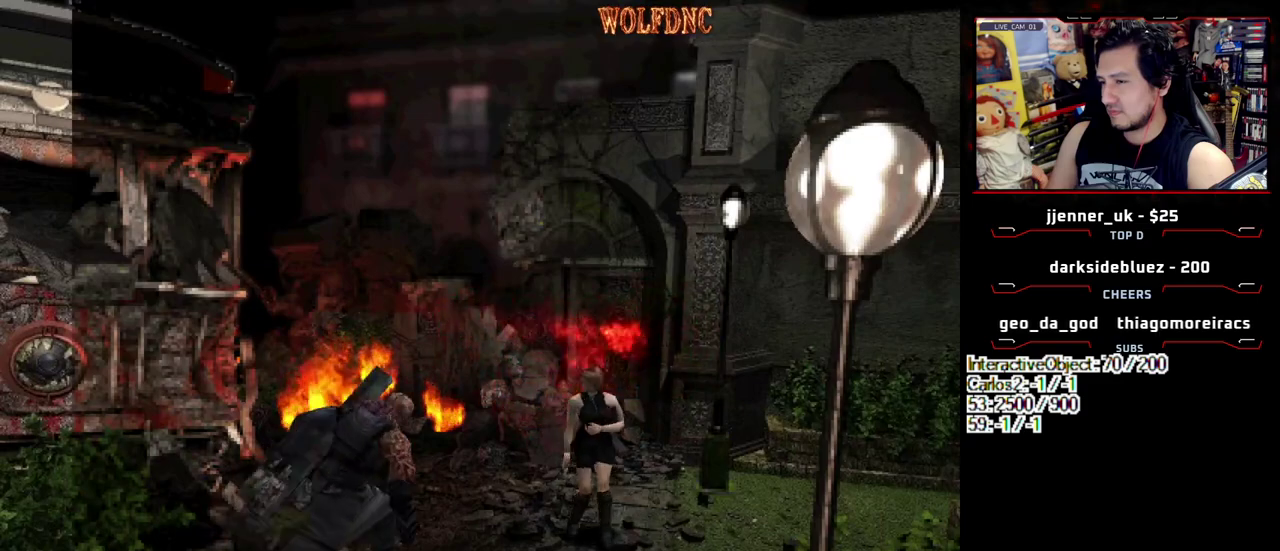
{"buttons": ["SQUARE", "DPAD_UP"], "events": [[100, "DPAD_DOWN", "up"], [183, "DPAD_UP", "down"], [183, "SQUARE", "down"], [283, "DPAD_RIGHT", "down"], [467, "DPAD_RIGHT", "up"]]}
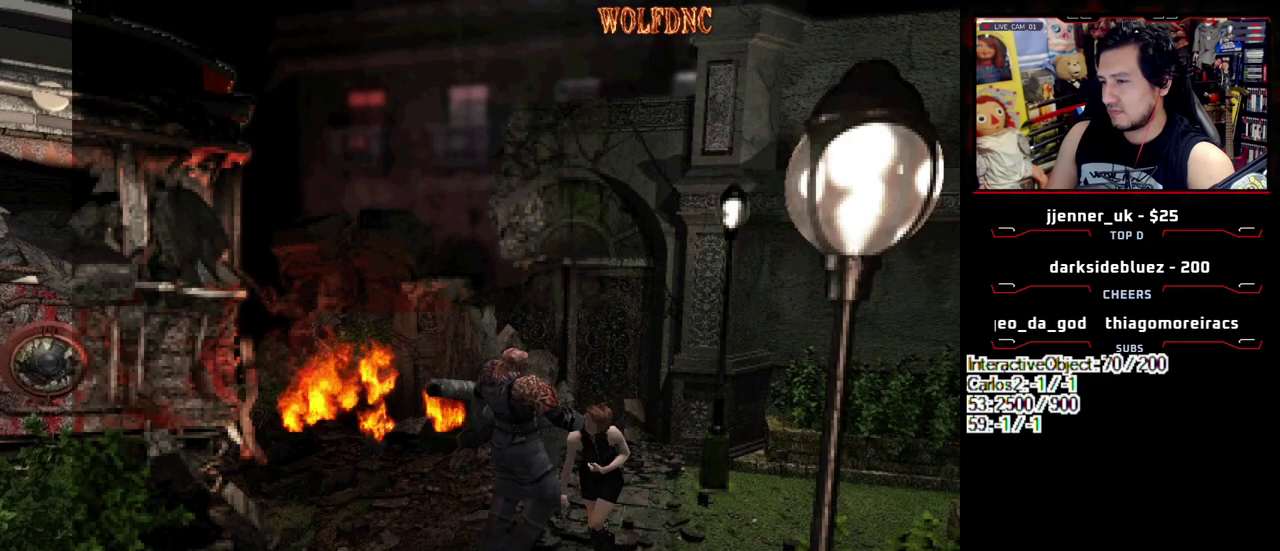
{"buttons": ["SQUARE", "DPAD_UP"], "events": [[250, "DPAD_LEFT", "down"], [433, "DPAD_LEFT", "up"]]}
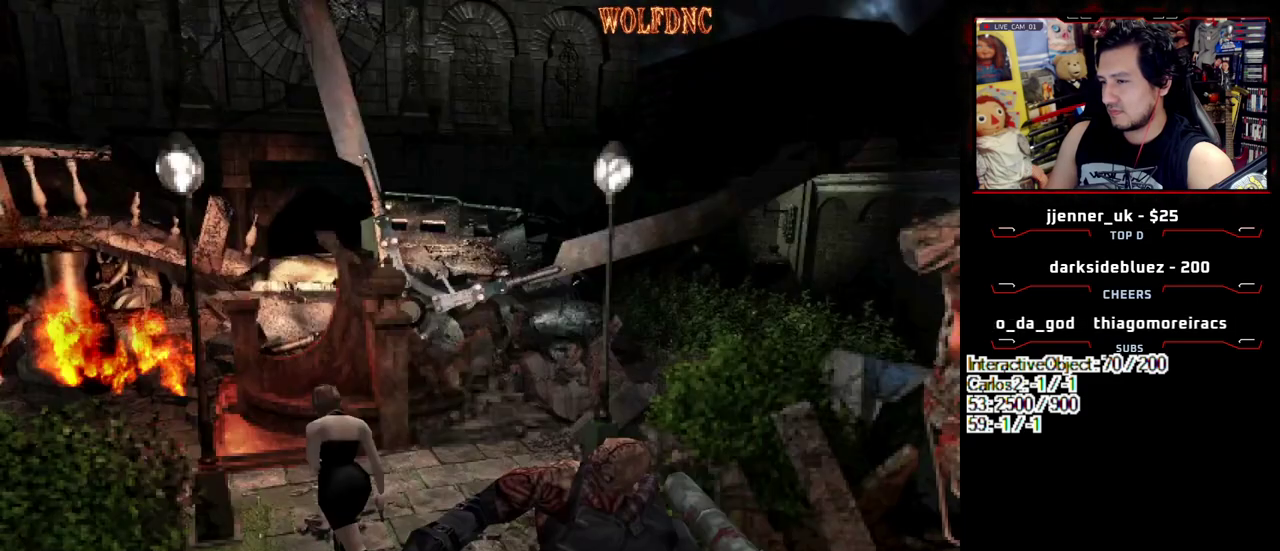
{"buttons": ["SQUARE", "DPAD_UP", "DPAD_RIGHT"], "events": [[133, "DPAD_RIGHT", "down"], [217, "DPAD_RIGHT", "up"], [367, "DPAD_RIGHT", "down"]]}
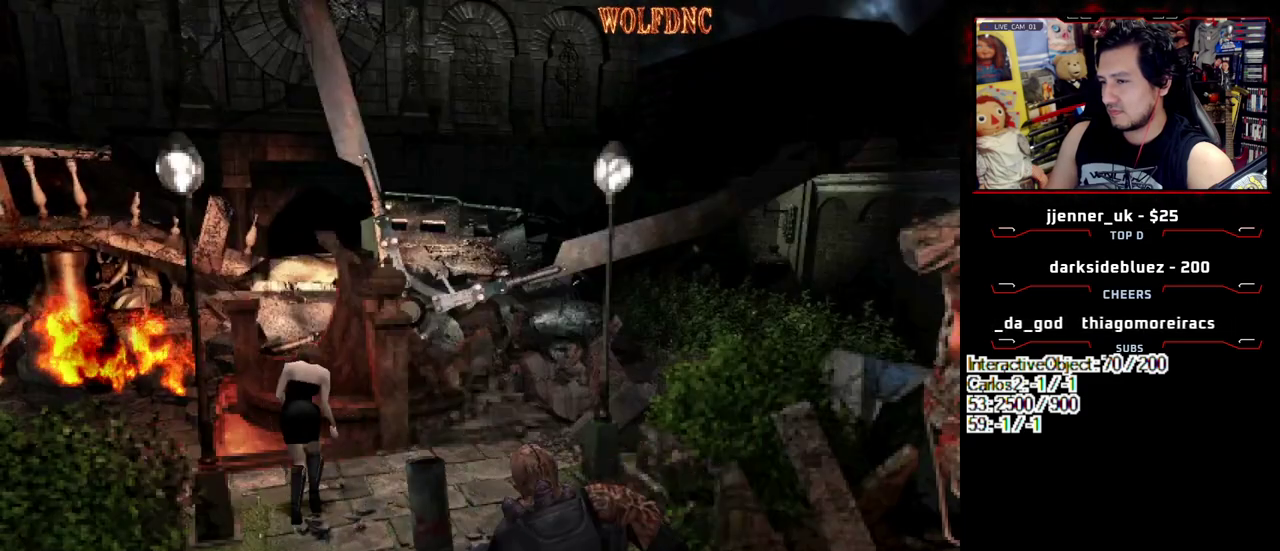
{"buttons": ["DPAD_UP", "DPAD_RIGHT"], "events": [[50, "DPAD_UP", "up"], [100, "SQUARE", "up"], [383, "DPAD_UP", "down"]]}
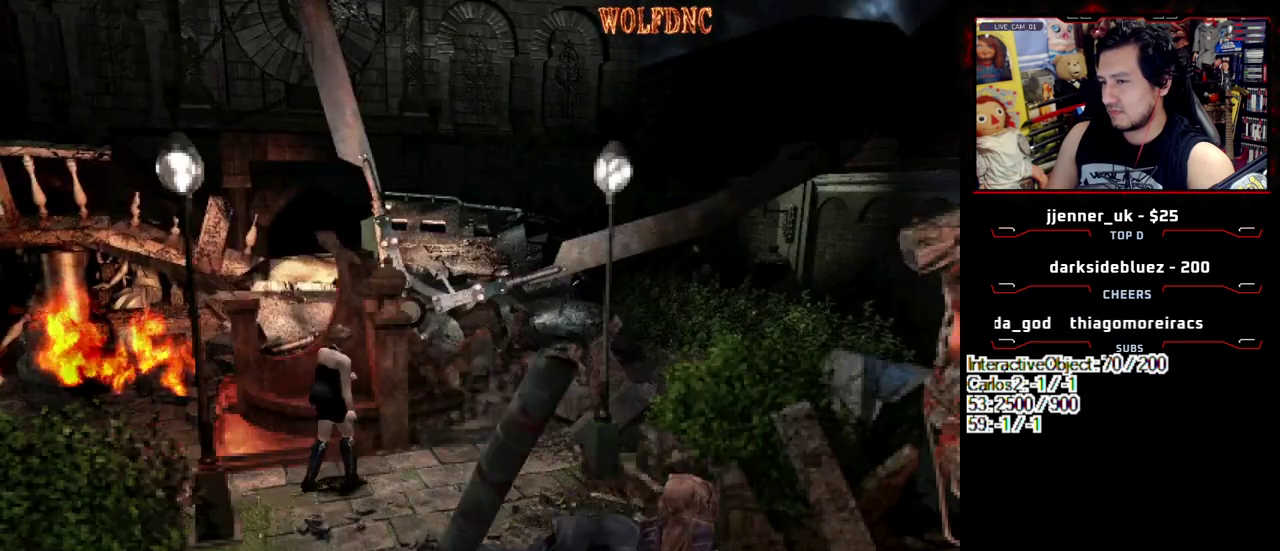
{"buttons": ["DPAD_DOWN"], "events": [[17, "DPAD_RIGHT", "up"], [17, "DPAD_UP", "up"], [150, "DPAD_DOWN", "down"]]}
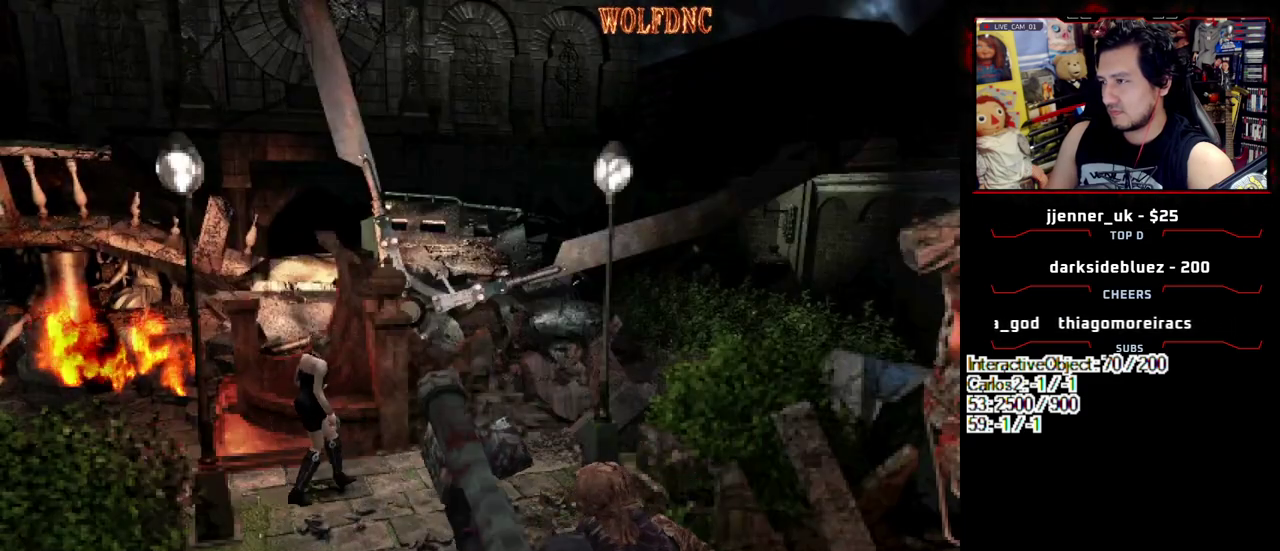
{"buttons": [], "events": [[167, "DPAD_DOWN", "up"]]}
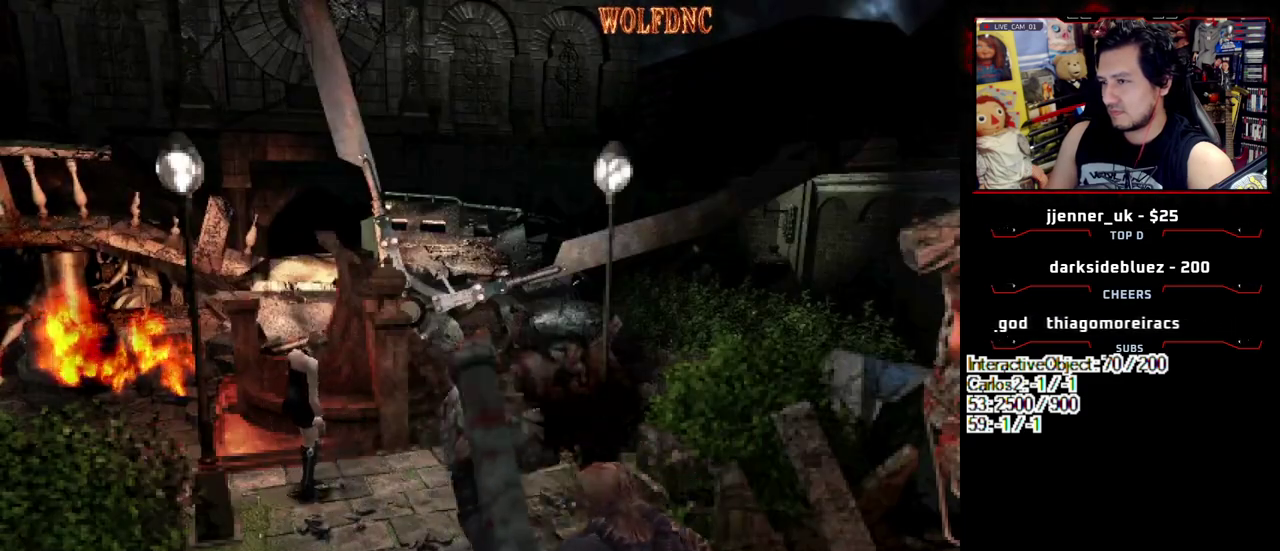
{"buttons": ["SQUARE", "DPAD_UP"], "events": [[283, "DPAD_UP", "down"], [333, "SQUARE", "down"]]}
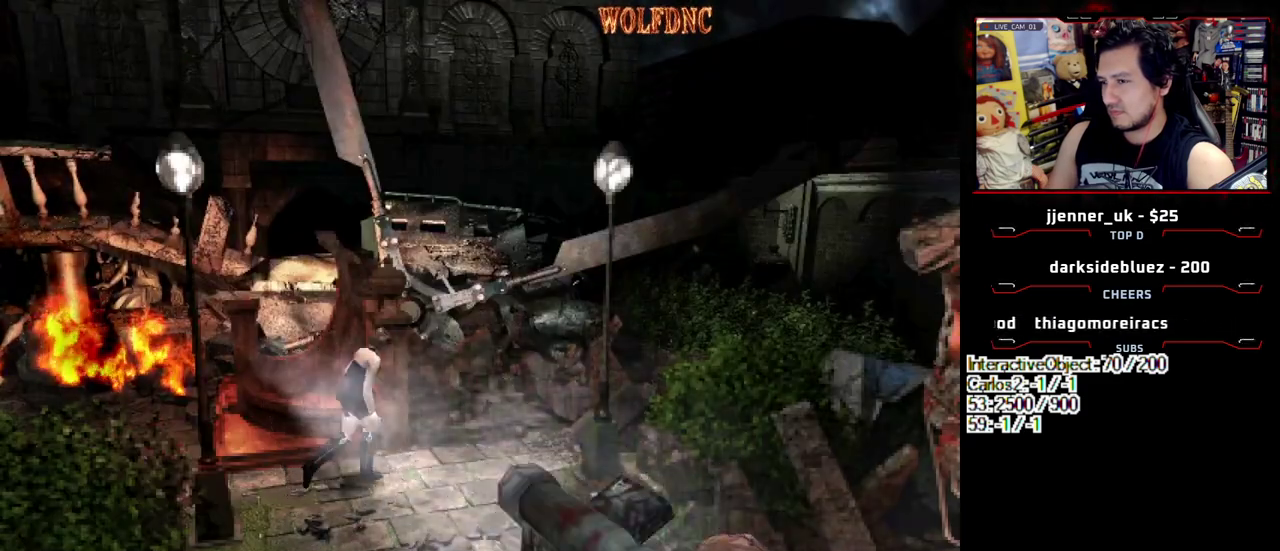
{"buttons": ["DPAD_DOWN"], "events": [[67, "DPAD_UP", "up"], [117, "DPAD_DOWN", "down"], [117, "SQUARE", "up"]]}
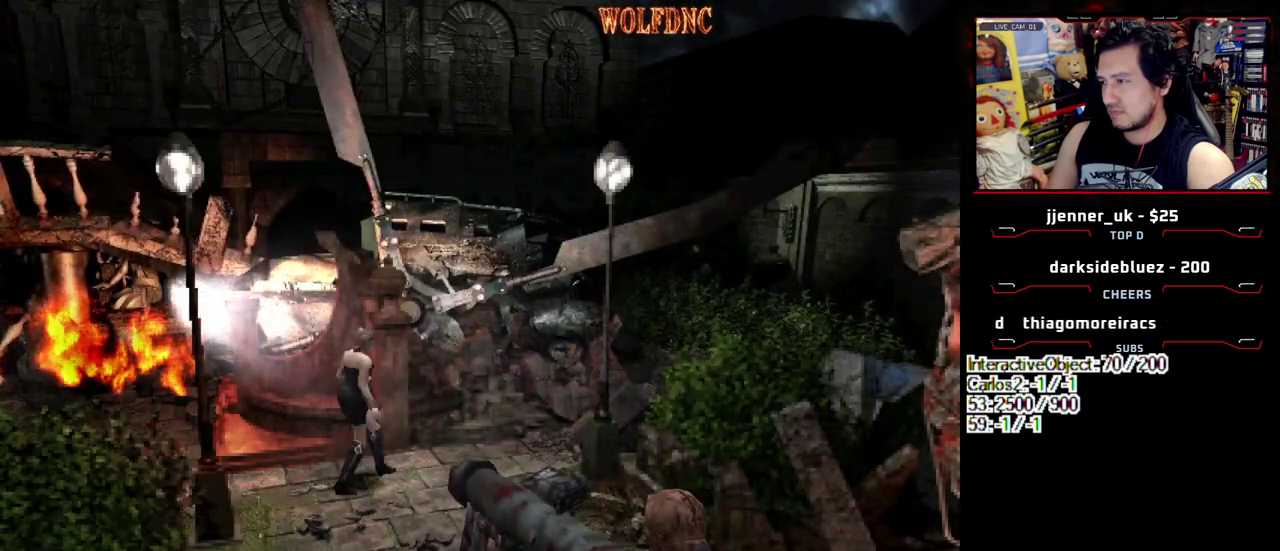
{"buttons": [], "events": [[500, "DPAD_DOWN", "up"]]}
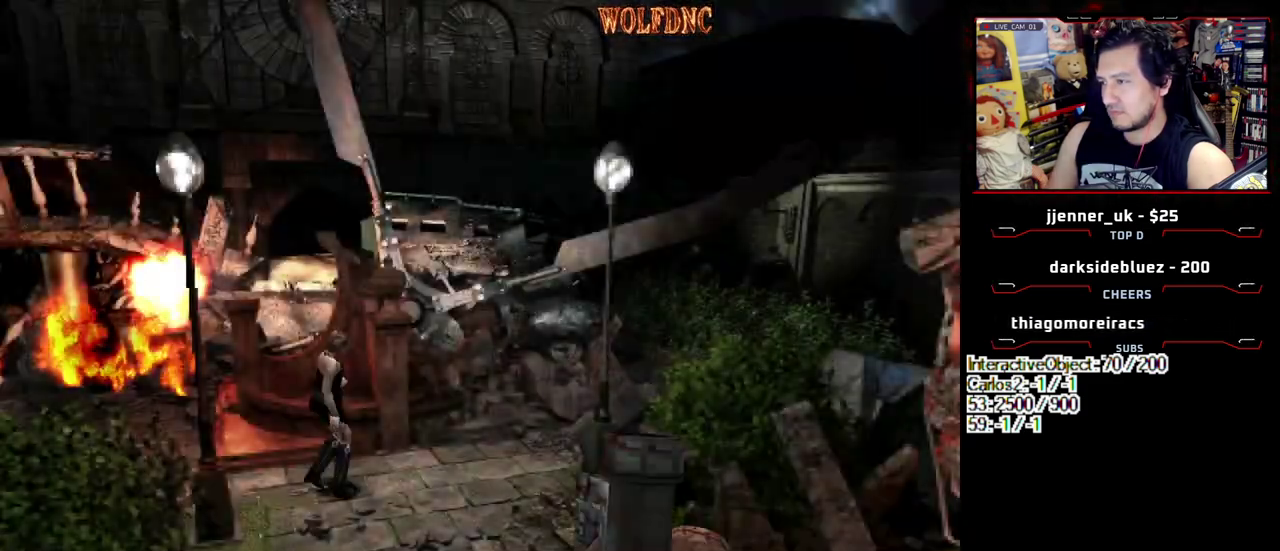
{"buttons": ["SQUARE", "DPAD_UP"], "events": [[417, "DPAD_UP", "down"], [417, "SQUARE", "down"]]}
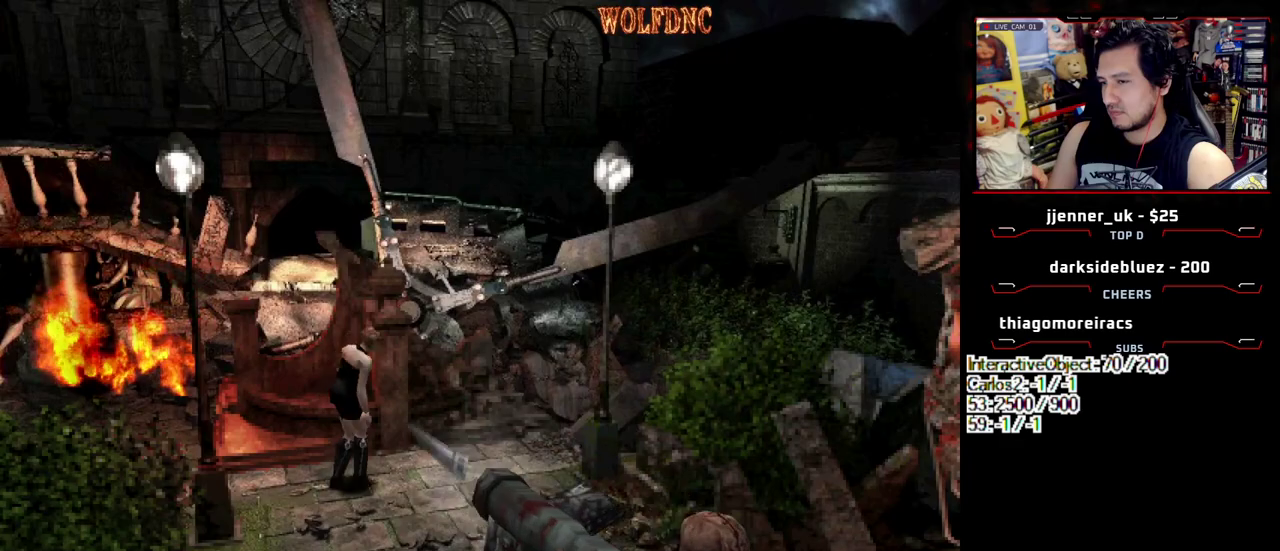
{"buttons": ["DPAD_DOWN"], "events": [[167, "DPAD_UP", "up"], [200, "DPAD_DOWN", "down"], [200, "SQUARE", "up"]]}
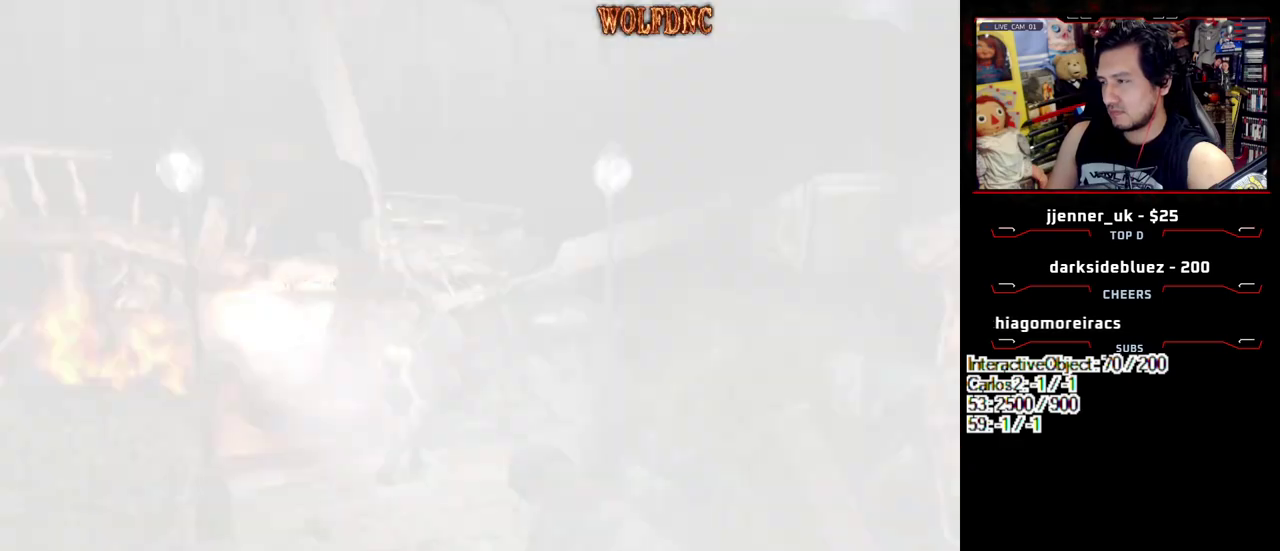
{"buttons": ["DPAD_DOWN"], "events": [[400, "DPAD_RIGHT", "down"], [500, "DPAD_RIGHT", "up"]]}
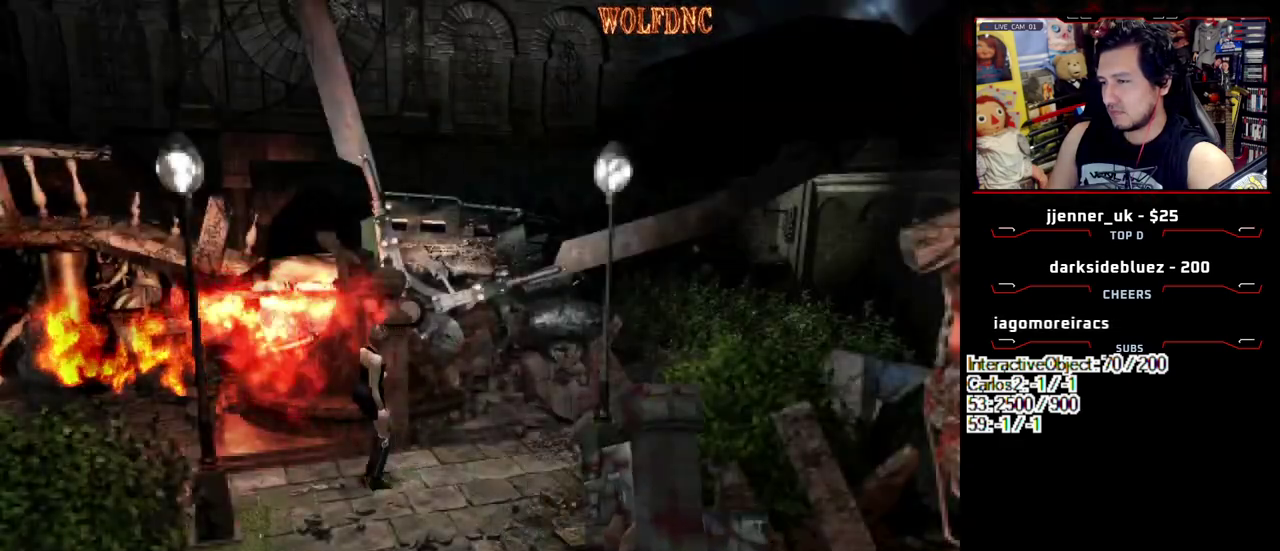
{"buttons": [], "events": [[100, "DPAD_DOWN", "up"]]}
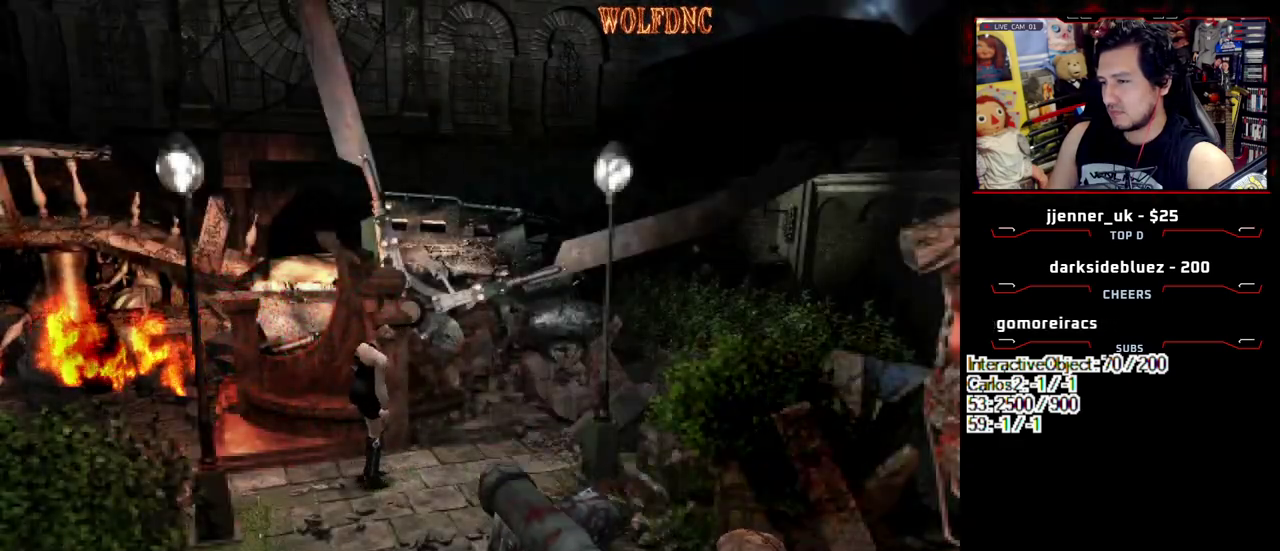
{"buttons": ["DPAD_DOWN"], "events": [[150, "DPAD_UP", "down"], [150, "SQUARE", "down"], [350, "DPAD_UP", "up"], [383, "DPAD_DOWN", "down"], [383, "SQUARE", "up"]]}
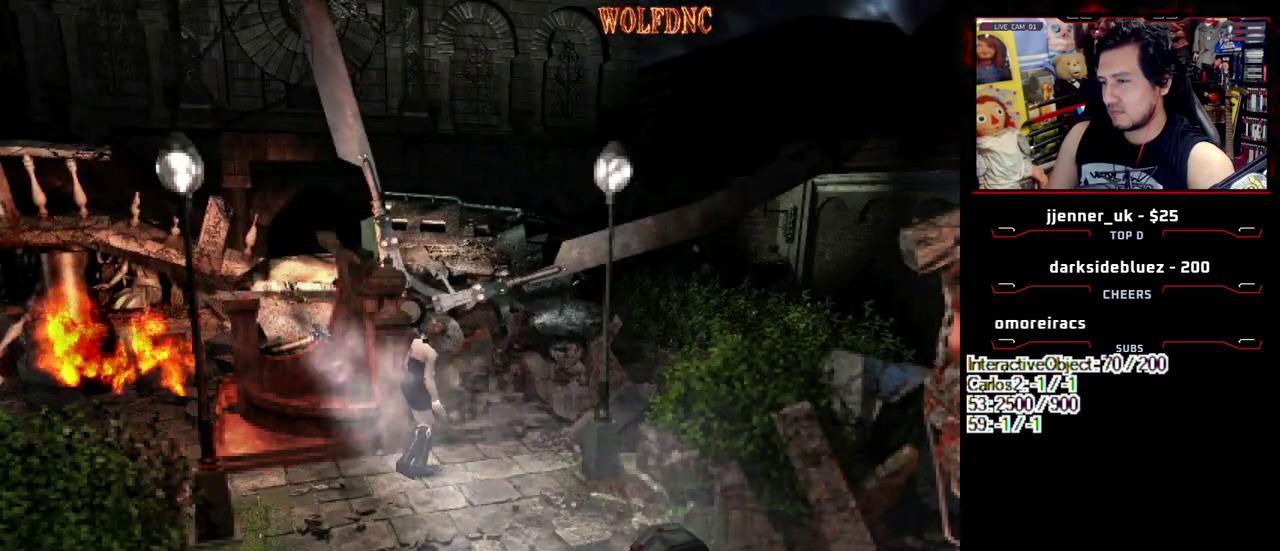
{"buttons": ["DPAD_DOWN", "DPAD_RIGHT"], "events": [[400, "DPAD_RIGHT", "down"]]}
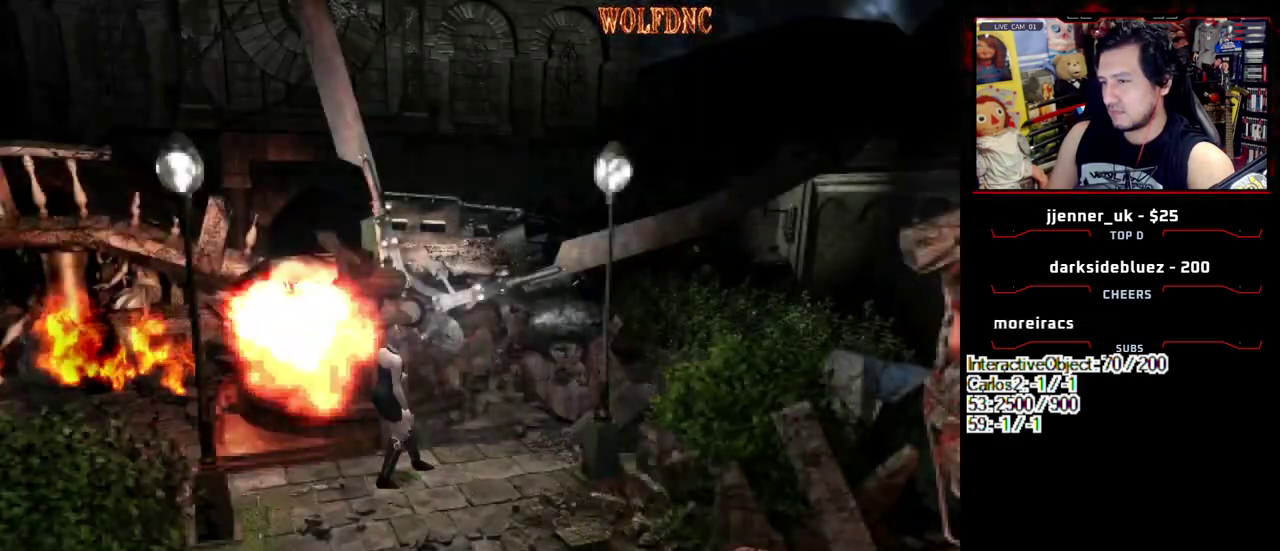
{"buttons": ["DPAD_UP", "DPAD_RIGHT"], "events": [[133, "DPAD_RIGHT", "up"], [283, "DPAD_DOWN", "up"], [467, "DPAD_RIGHT", "down"], [467, "DPAD_UP", "down"]]}
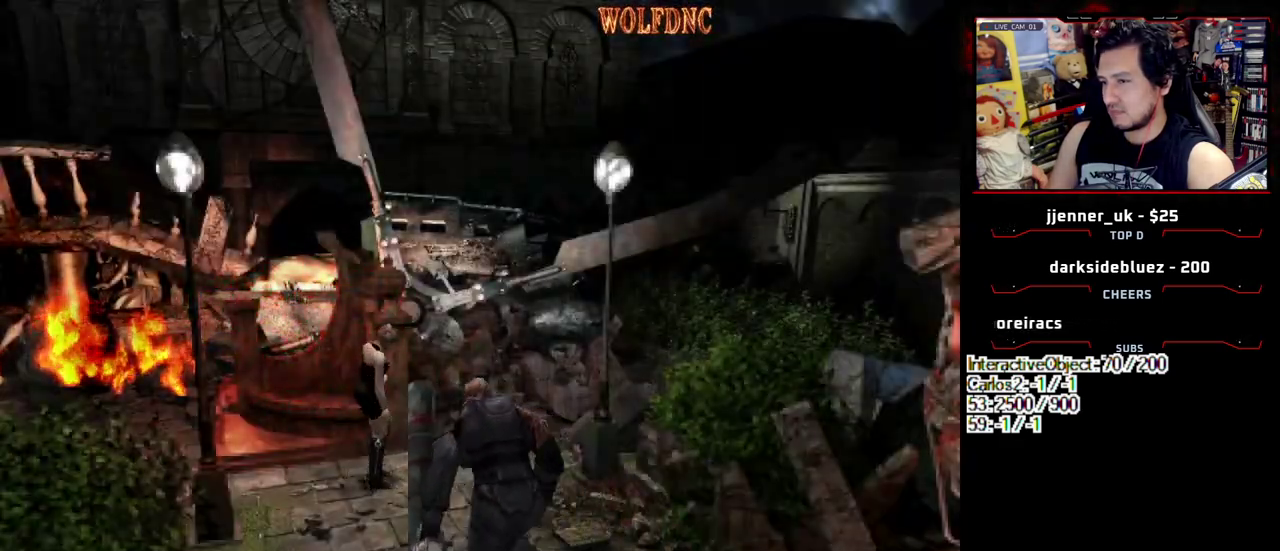
{"buttons": ["SQUARE", "DPAD_UP", "DPAD_RIGHT"], "events": [[17, "SQUARE", "down"]]}
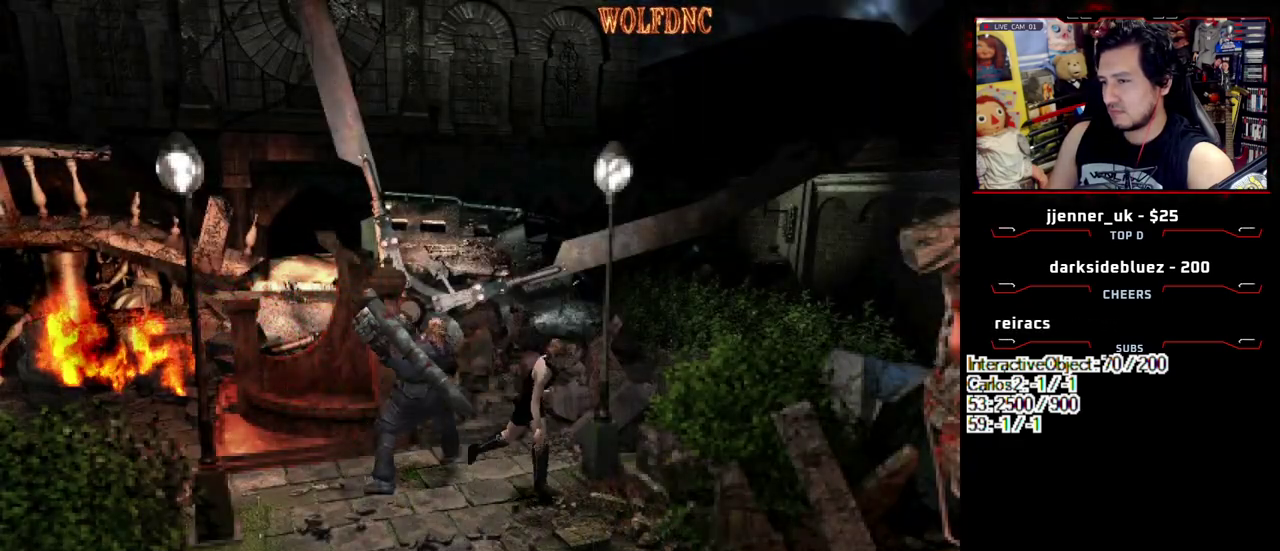
{"buttons": [], "events": [[133, "DPAD_RIGHT", "up"], [267, "DPAD_RIGHT", "down"], [450, "DPAD_RIGHT", "up"], [450, "DPAD_UP", "up"], [500, "SQUARE", "up"]]}
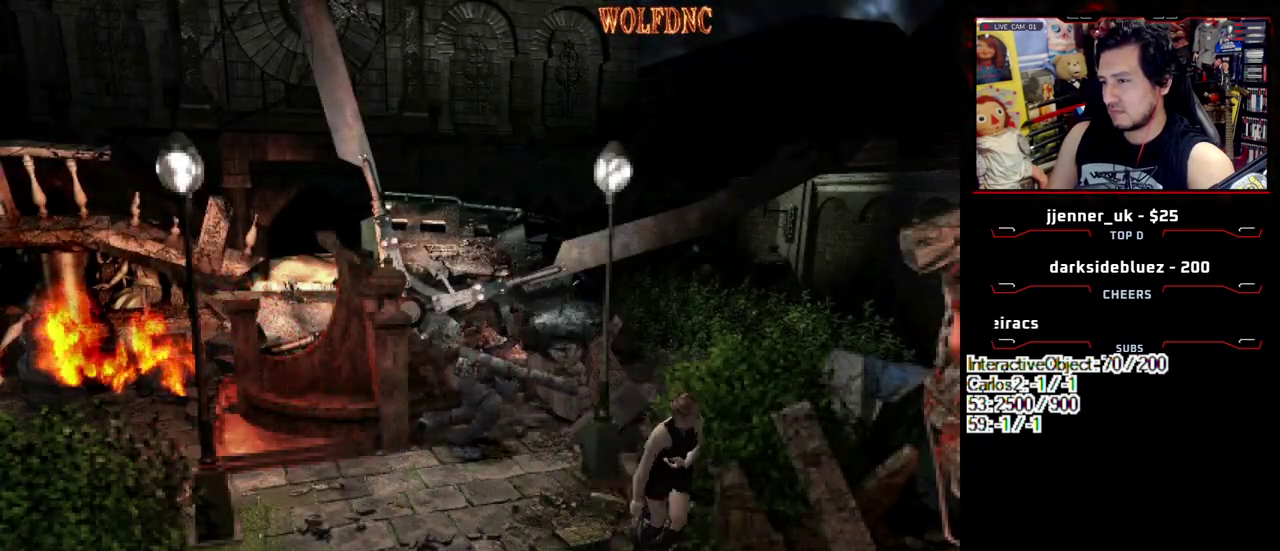
{"buttons": ["SQUARE", "DPAD_UP", "DPAD_RIGHT"], "events": [[233, "DPAD_RIGHT", "down"], [333, "SQUARE", "down"], [383, "DPAD_UP", "down"]]}
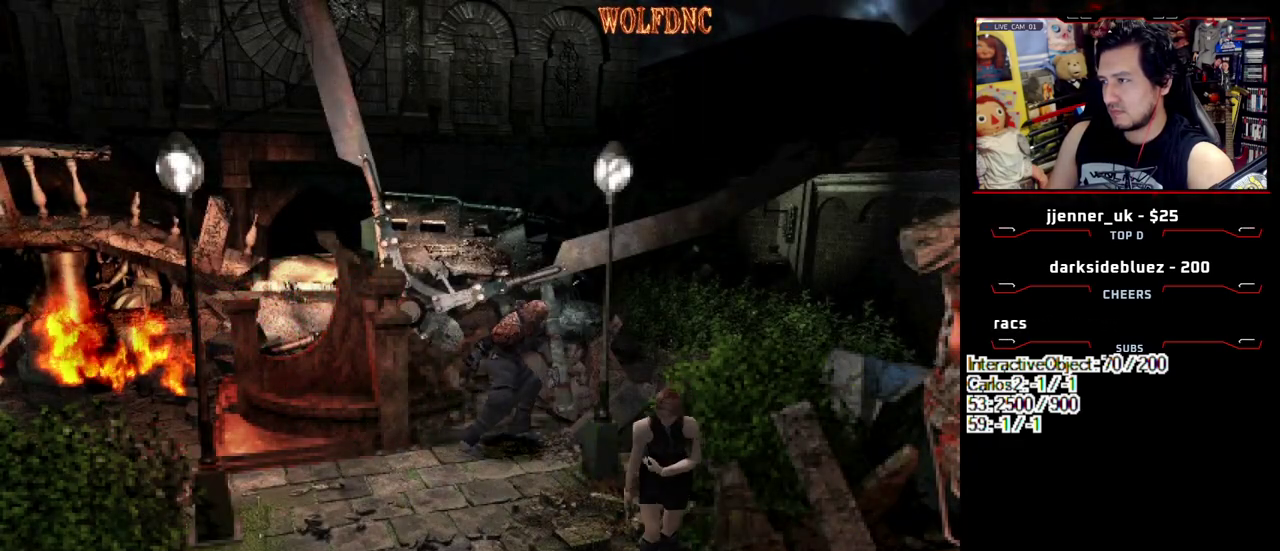
{"buttons": ["SQUARE", "DPAD_UP", "DPAD_RIGHT"], "events": [[67, "DPAD_RIGHT", "up"], [117, "DPAD_UP", "up"], [150, "SQUARE", "up"], [300, "DPAD_RIGHT", "down"], [350, "DPAD_UP", "down"], [350, "SQUARE", "down"]]}
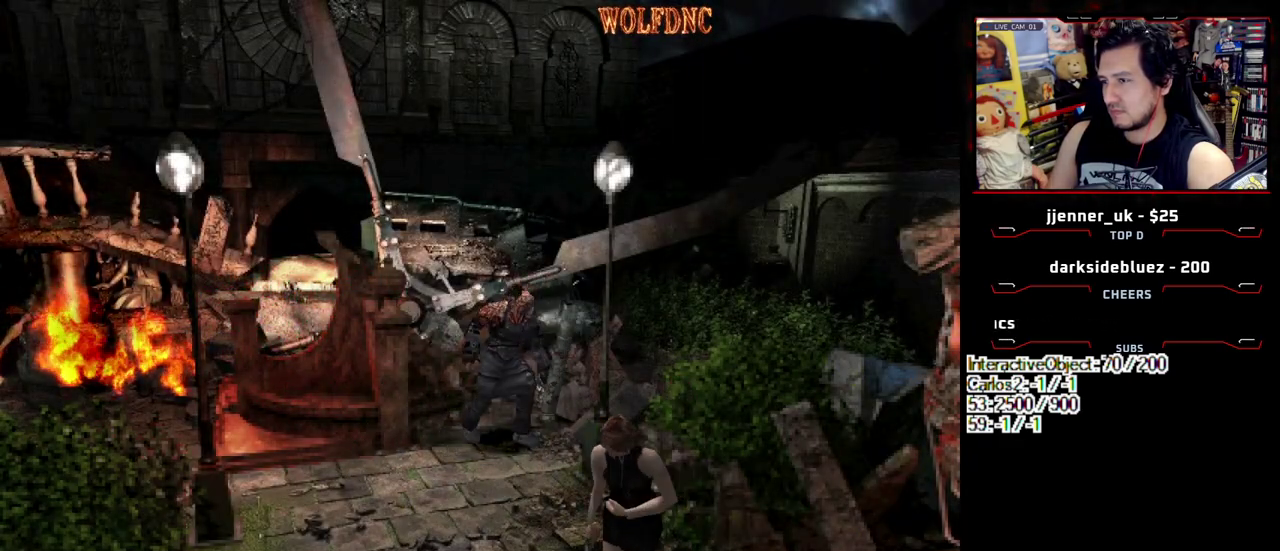
{"buttons": ["SQUARE", "DPAD_UP", "DPAD_RIGHT"], "events": [[133, "DPAD_RIGHT", "up"], [133, "DPAD_UP", "up"], [133, "SQUARE", "up"], [367, "DPAD_RIGHT", "down"], [400, "DPAD_UP", "down"], [500, "SQUARE", "down"]]}
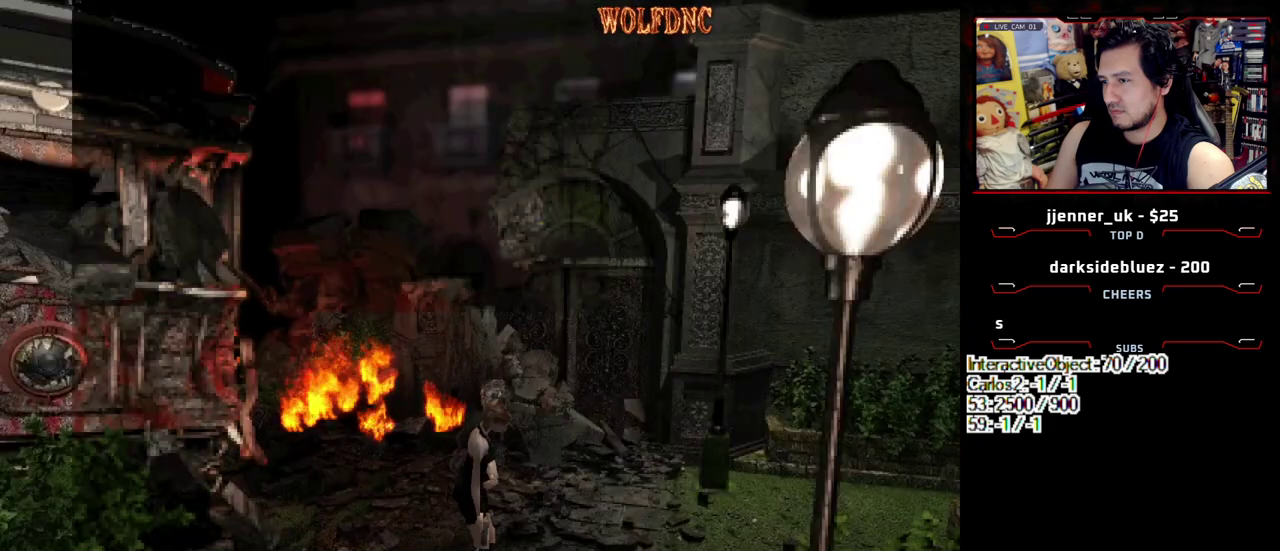
{"buttons": ["DPAD_RIGHT"], "events": [[133, "DPAD_RIGHT", "up"], [133, "DPAD_UP", "up"], [183, "SQUARE", "up"], [283, "DPAD_RIGHT", "down"]]}
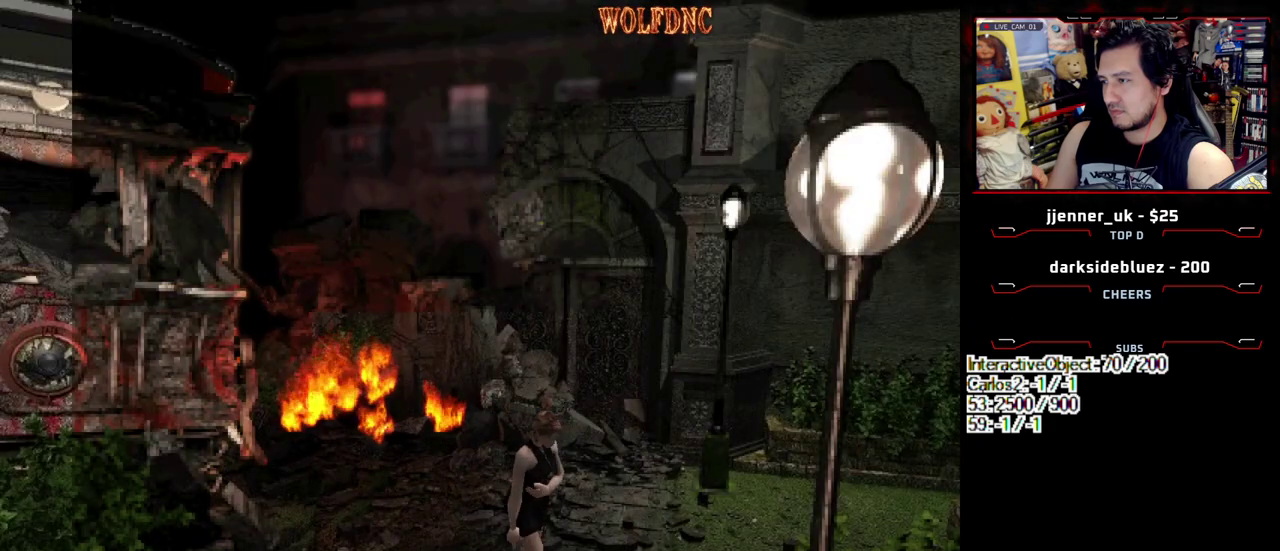
{"buttons": [], "events": [[117, "DPAD_RIGHT", "up"]]}
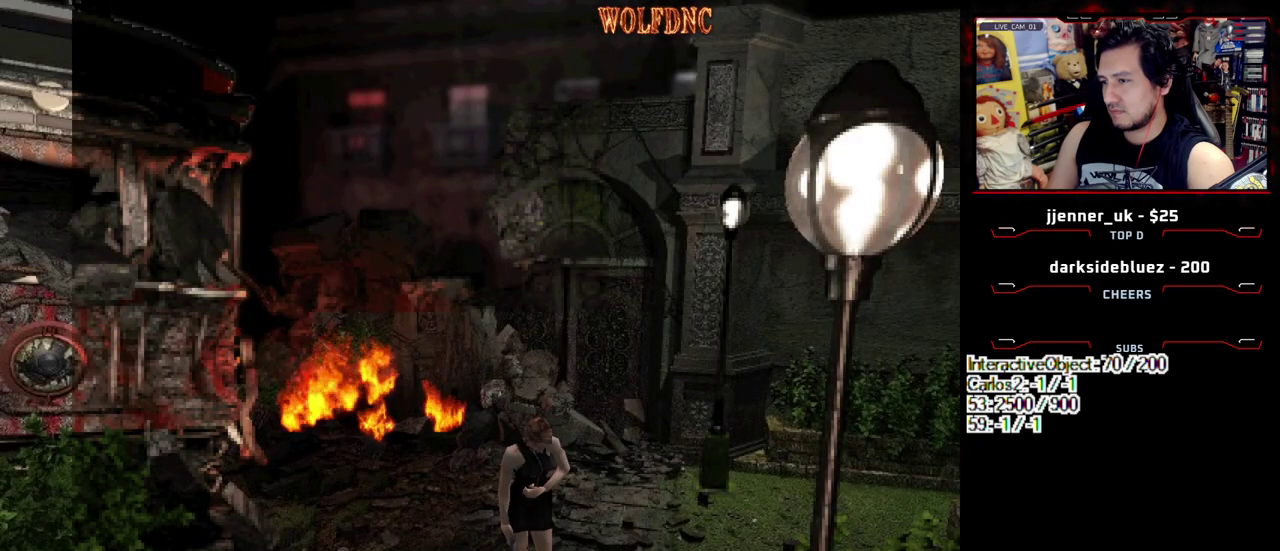
{"buttons": ["SQUARE", "DPAD_UP"], "events": [[167, "DPAD_UP", "down"], [167, "SQUARE", "down"]]}